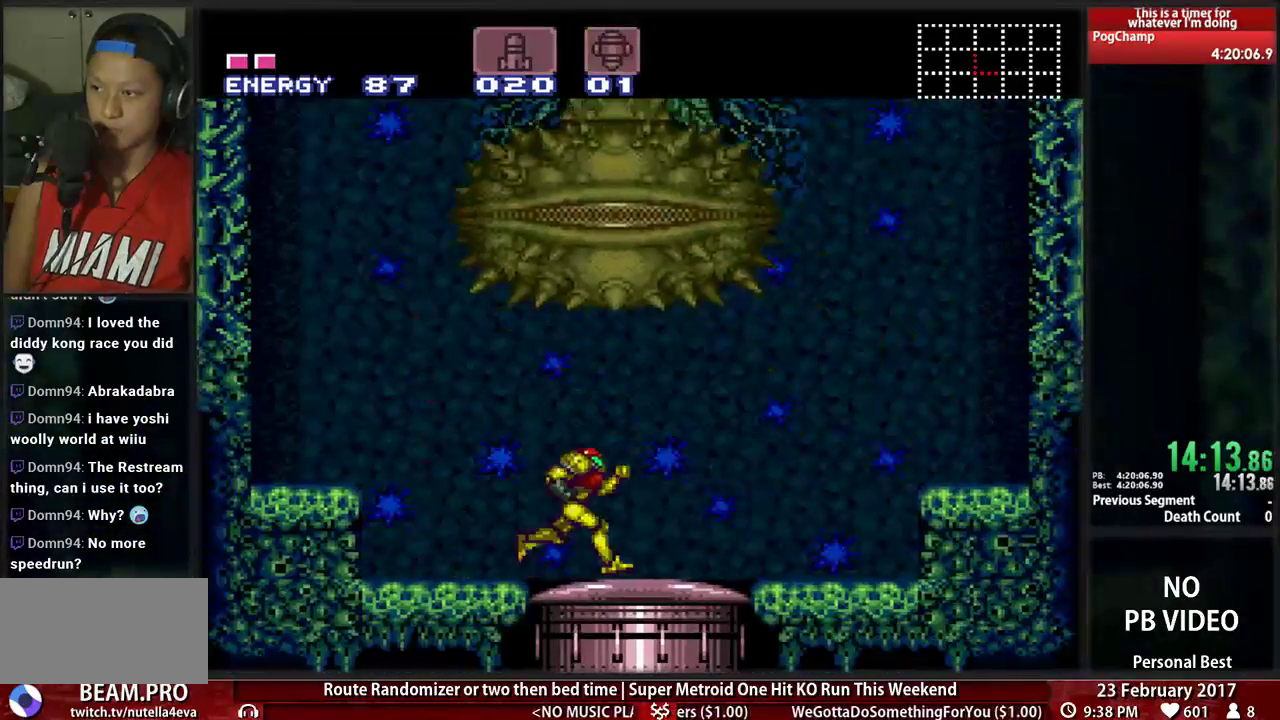
Gameplay with a controller (Nintendo layout); each line is a JSON object with the inputs held at the frame after it (dt_ms = milliseconds from this image to that frame). "events" lists button and stick changes between this image and that frame as [ms after this image, input, new state], when the widget could be followed in between. Not read: L3 R3 START.
{"dt_ms": 500, "buttons": ["B", "DPAD_LEFT"], "events": [[379, "DPAD_RIGHT", "up"], [414, "DPAD_LEFT", "down"]]}
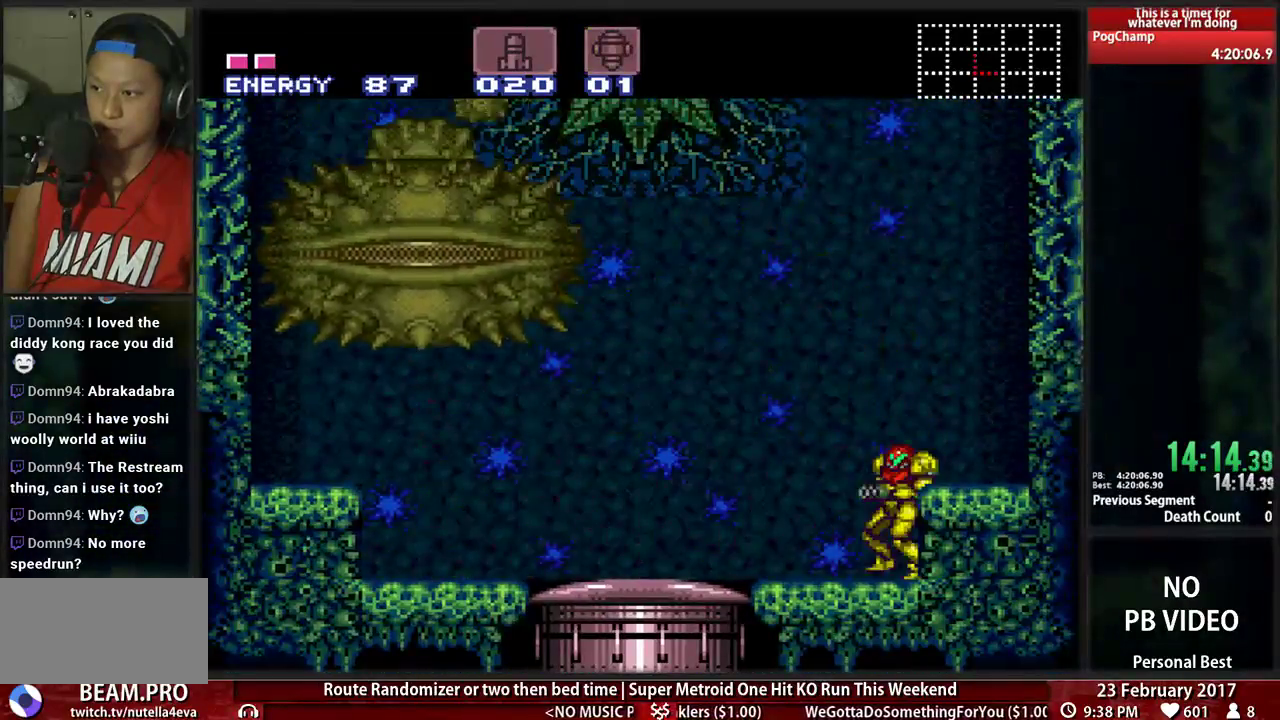
{"dt_ms": 500, "buttons": ["B", "DPAD_LEFT"], "events": [[52, "DPAD_LEFT", "up"], [155, "DPAD_DOWN", "down"], [241, "DPAD_DOWN", "up"], [328, "DPAD_DOWN", "down"], [431, "DPAD_DOWN", "up"], [431, "DPAD_LEFT", "down"]]}
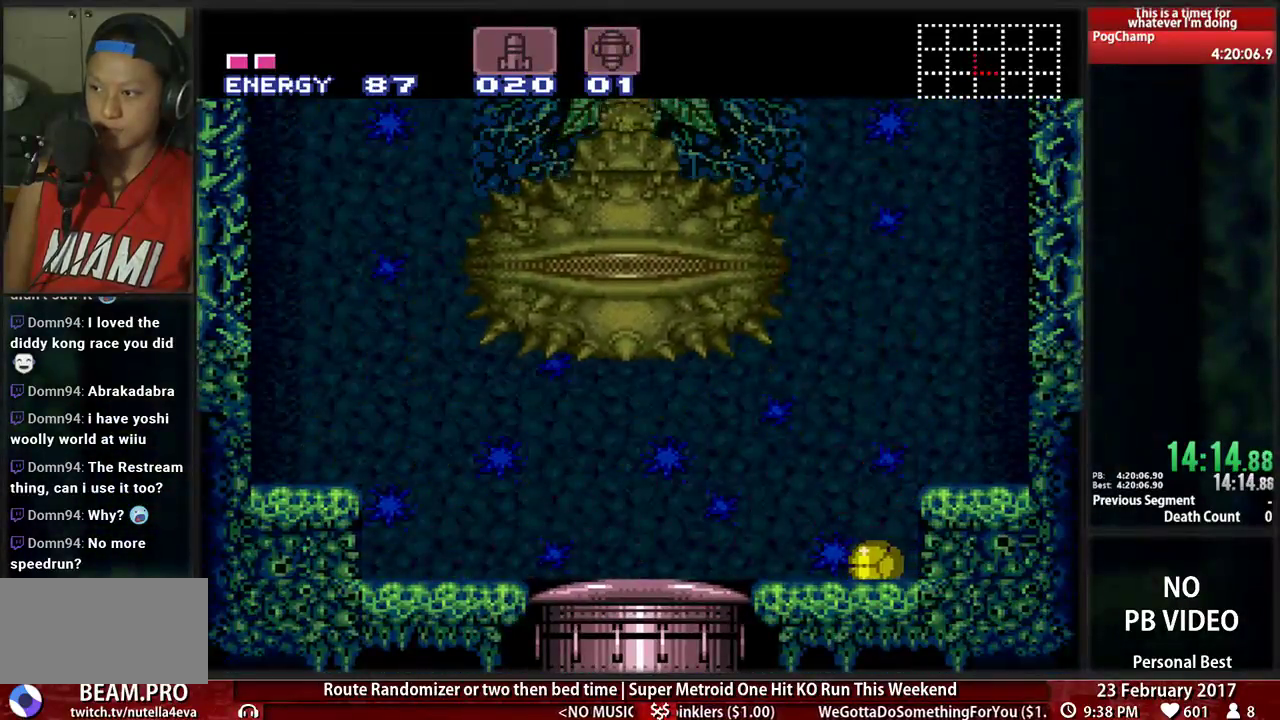
{"dt_ms": 500, "buttons": ["DPAD_LEFT"], "events": [[500, "B", "up"]]}
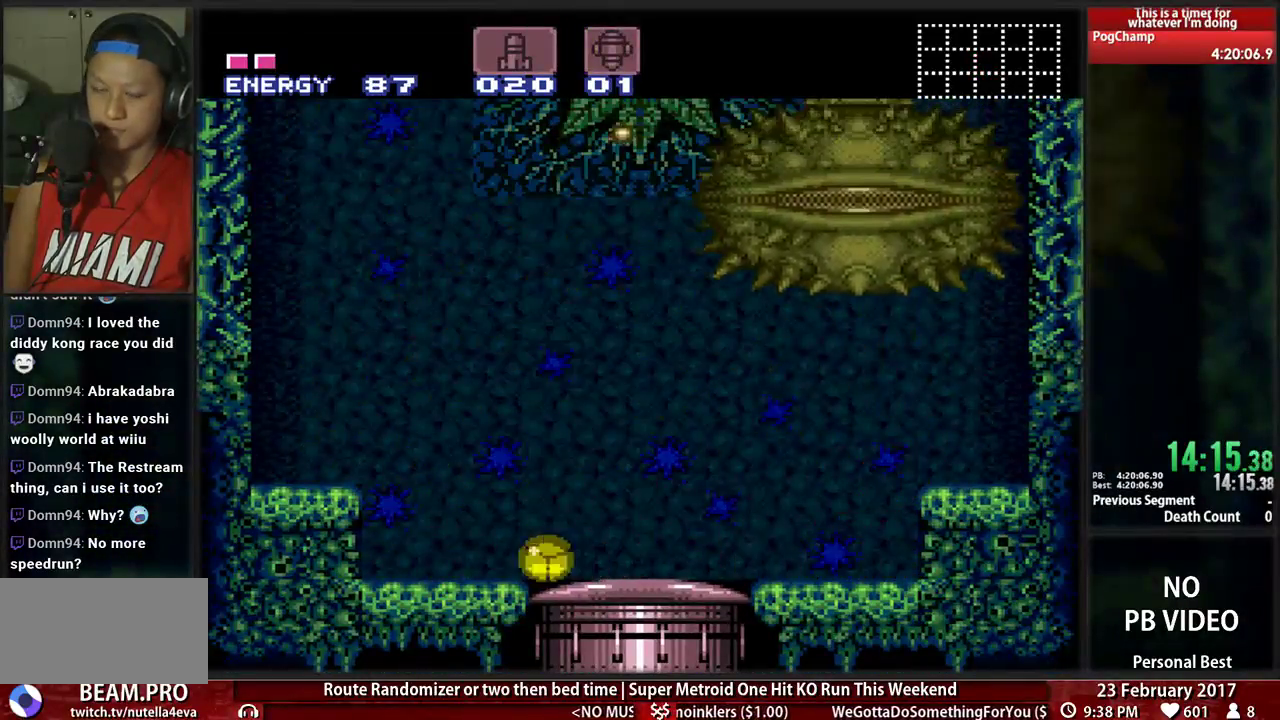
{"dt_ms": 500, "buttons": [], "events": [[69, "DPAD_LEFT", "up"]]}
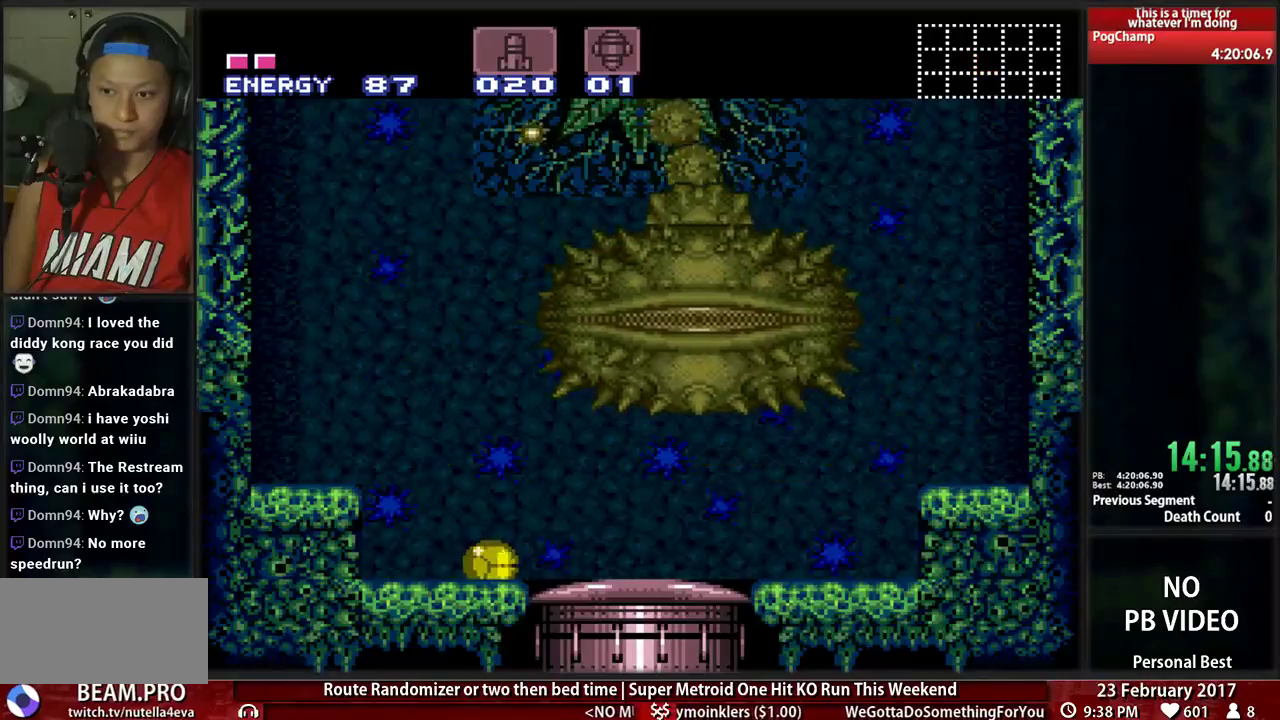
{"dt_ms": 500, "buttons": [], "events": []}
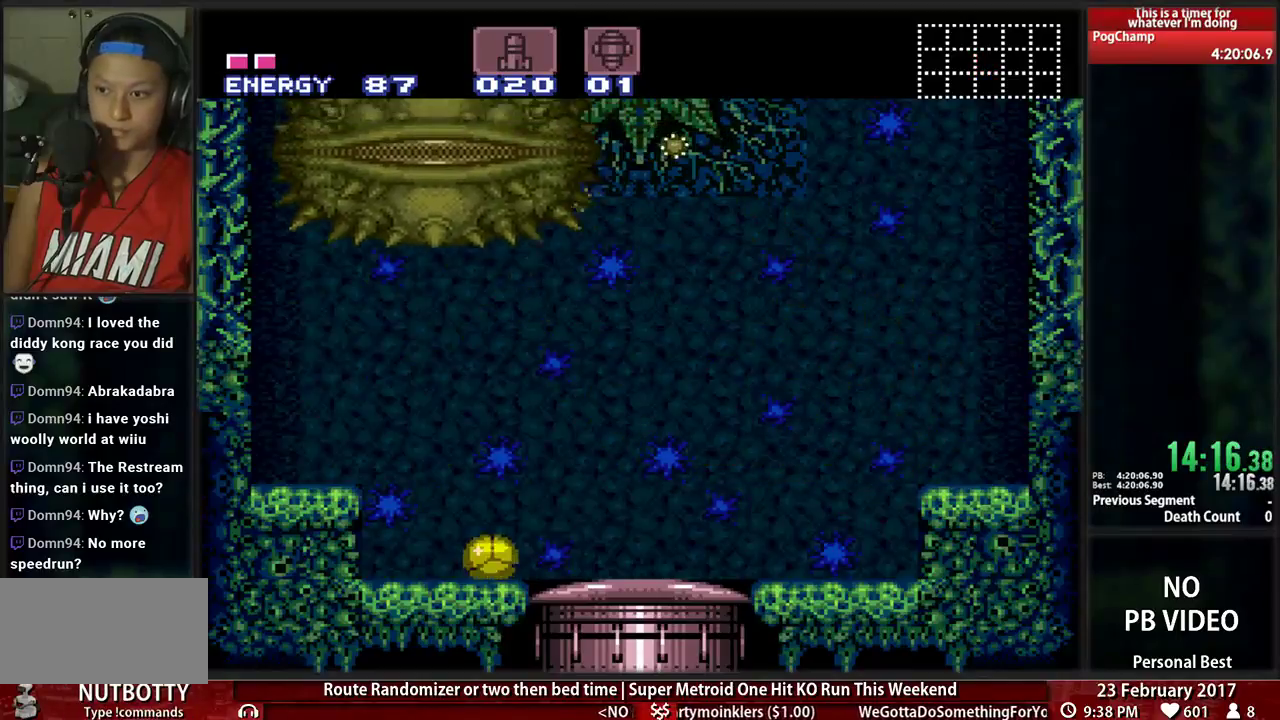
{"dt_ms": 500, "buttons": [], "events": []}
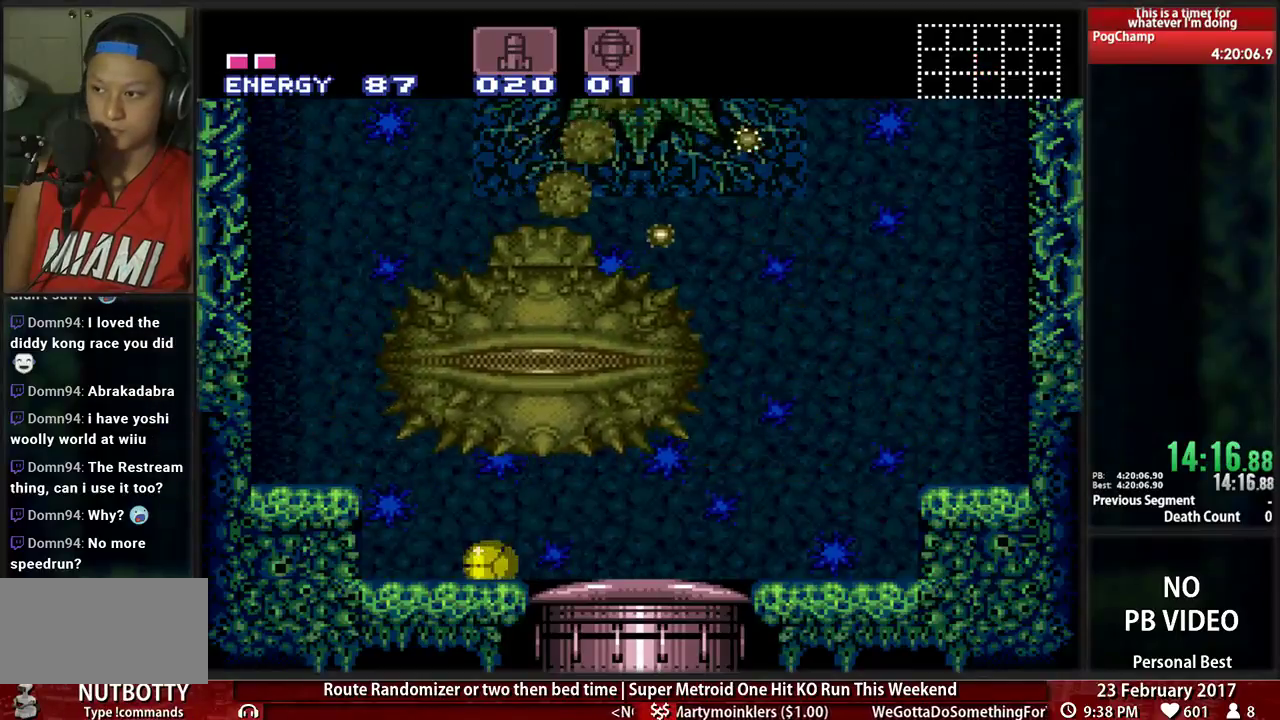
{"dt_ms": 500, "buttons": ["X", "L1", "R1", "DPAD_UP"]}
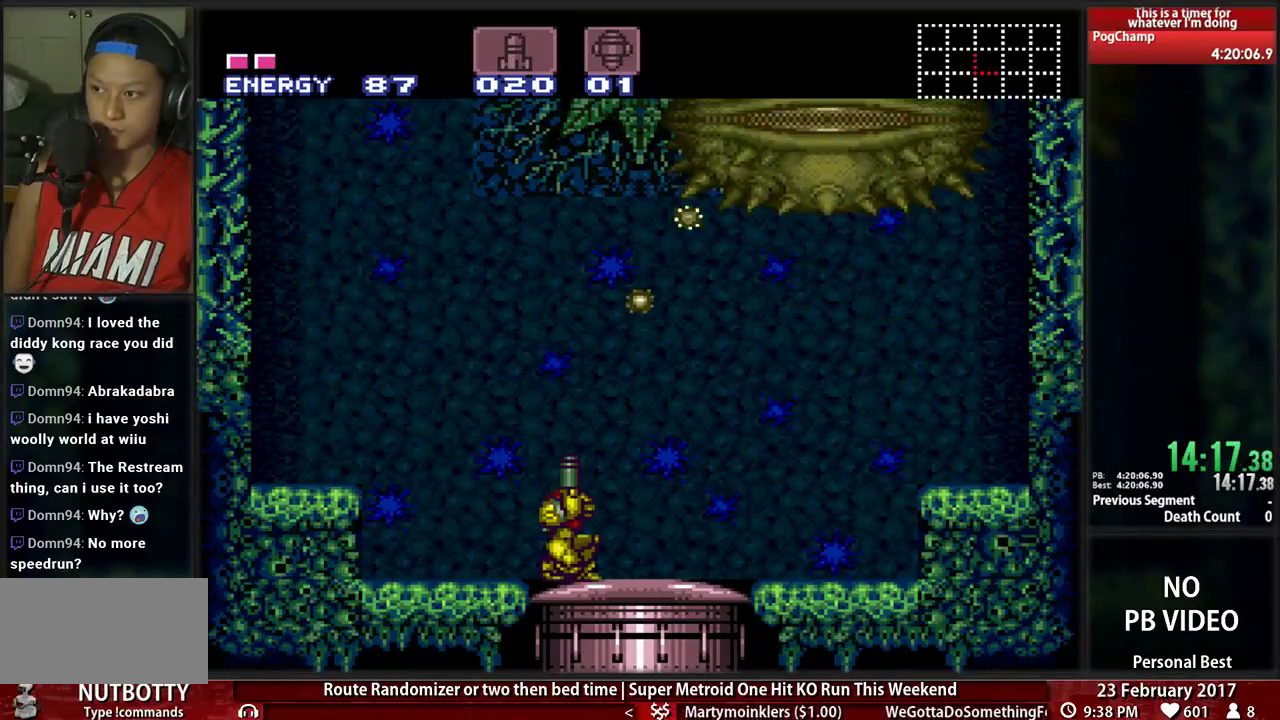
{"dt_ms": 1000, "buttons": ["X", "R1", "DPAD_DOWN"]}
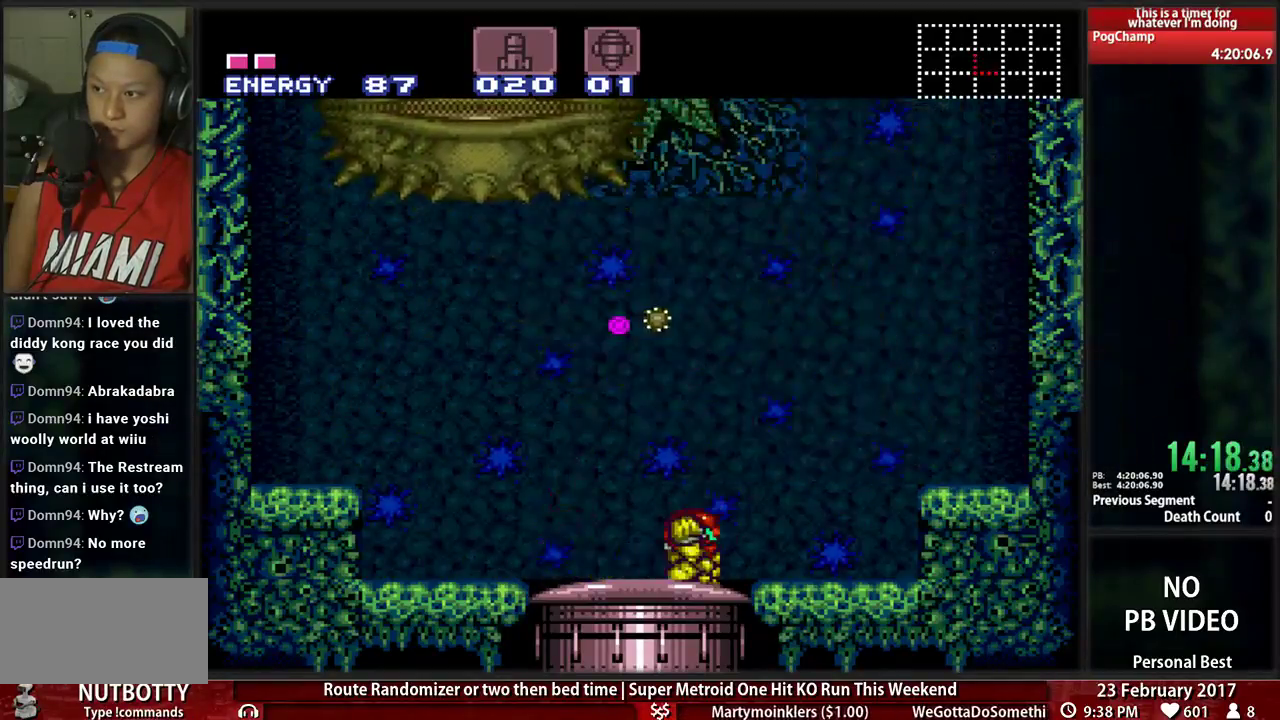
{"dt_ms": 500, "buttons": [], "events": [[34, "R1", "up"], [34, "X", "up"], [138, "DPAD_DOWN", "up"], [328, "DPAD_LEFT", "down"], [500, "DPAD_LEFT", "up"]]}
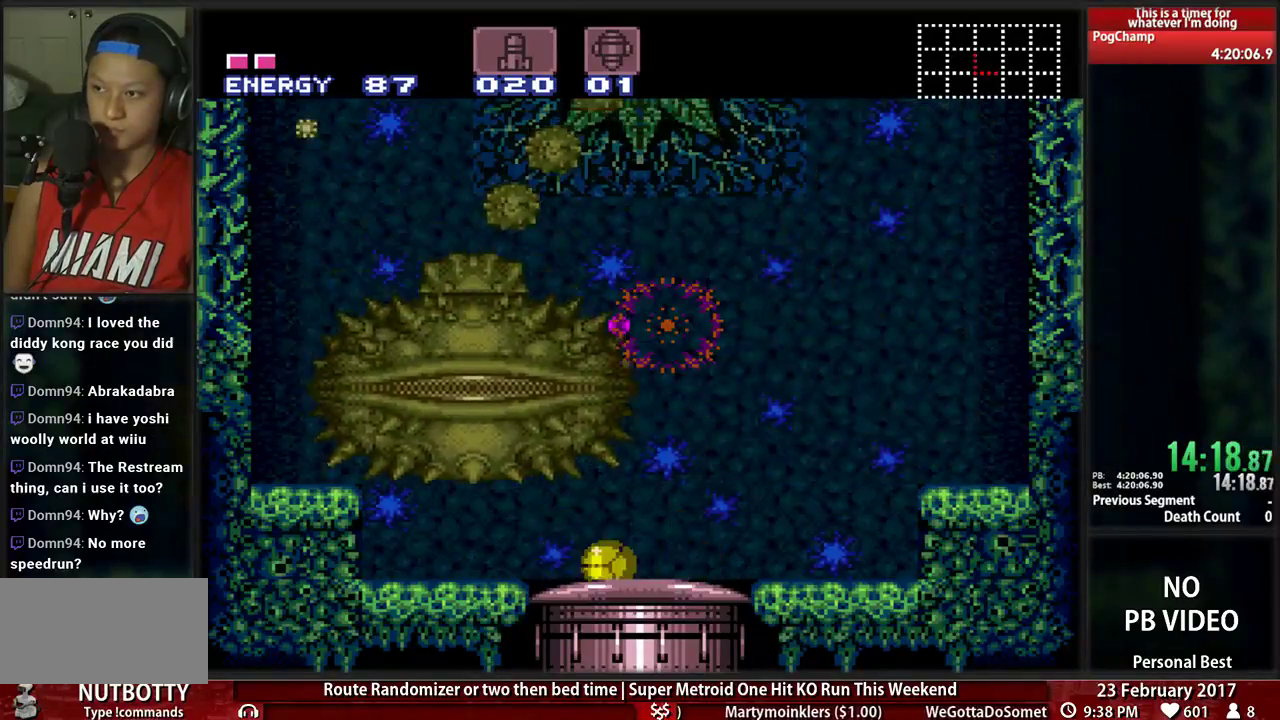
{"dt_ms": 500, "buttons": [], "events": [[276, "DPAD_UP", "down"], [379, "DPAD_UP", "up"]]}
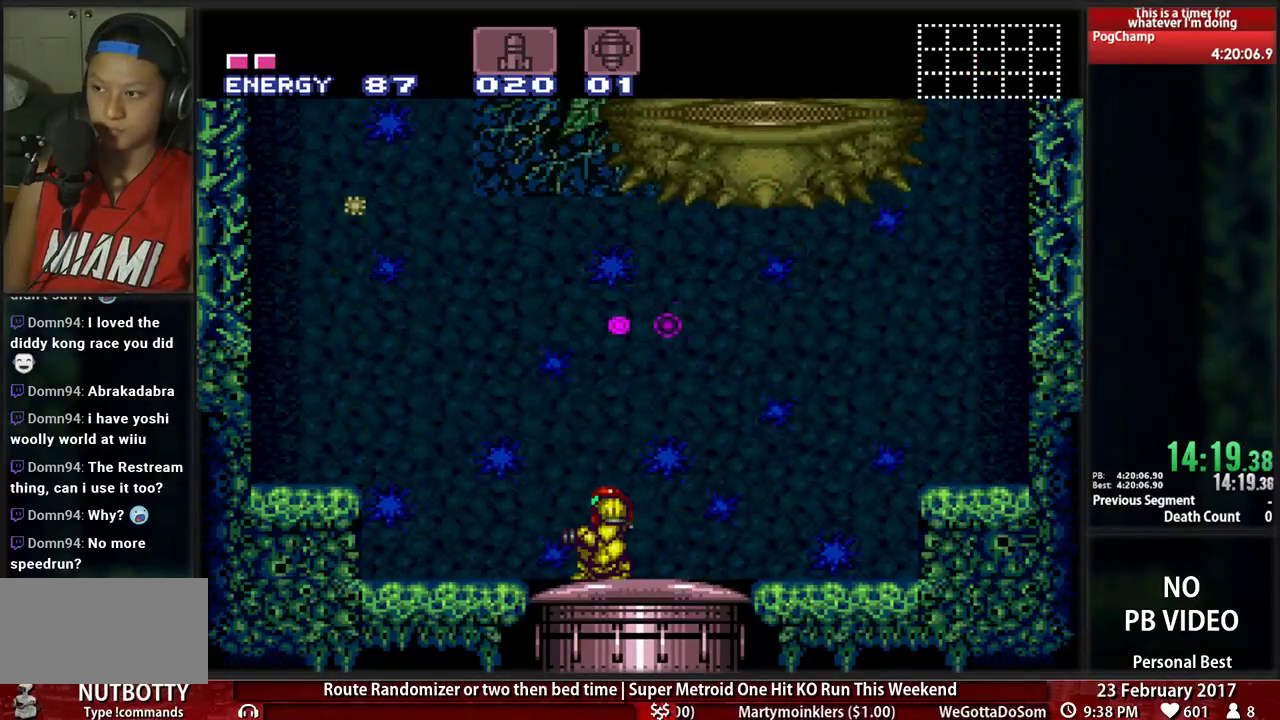
{"dt_ms": 500, "buttons": []}
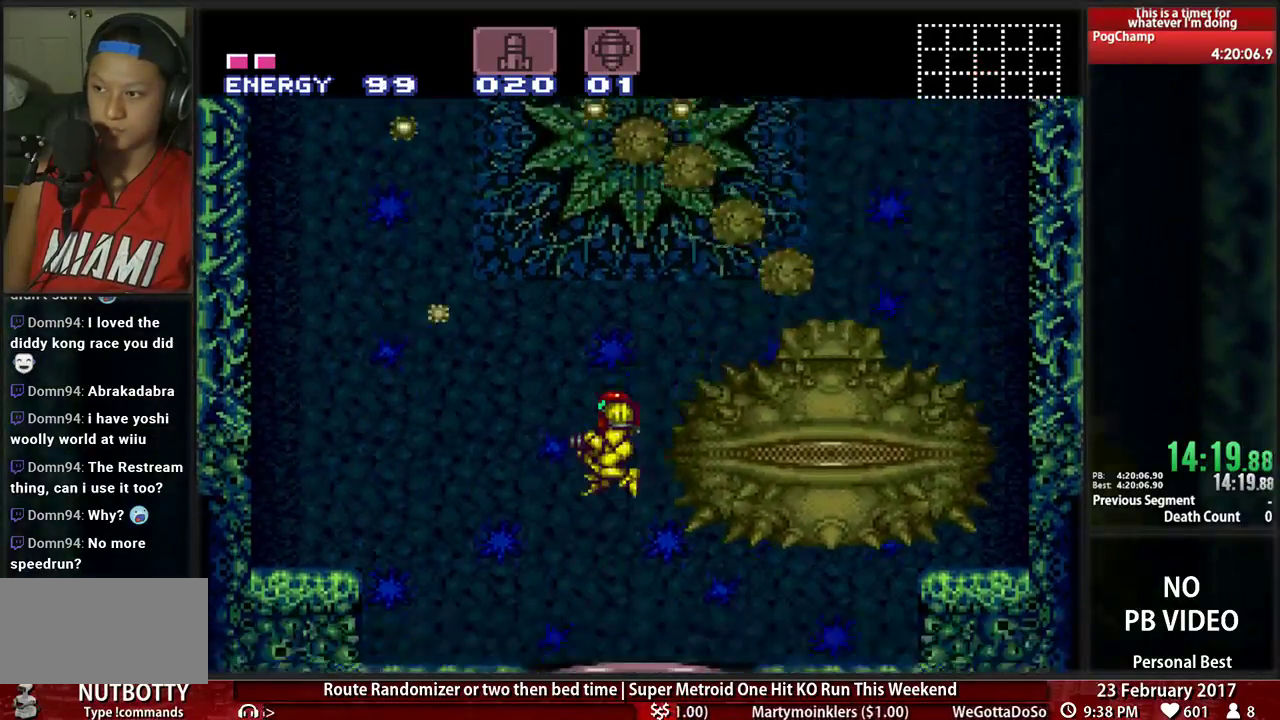
{"dt_ms": 500, "buttons": ["DPAD_LEFT"]}
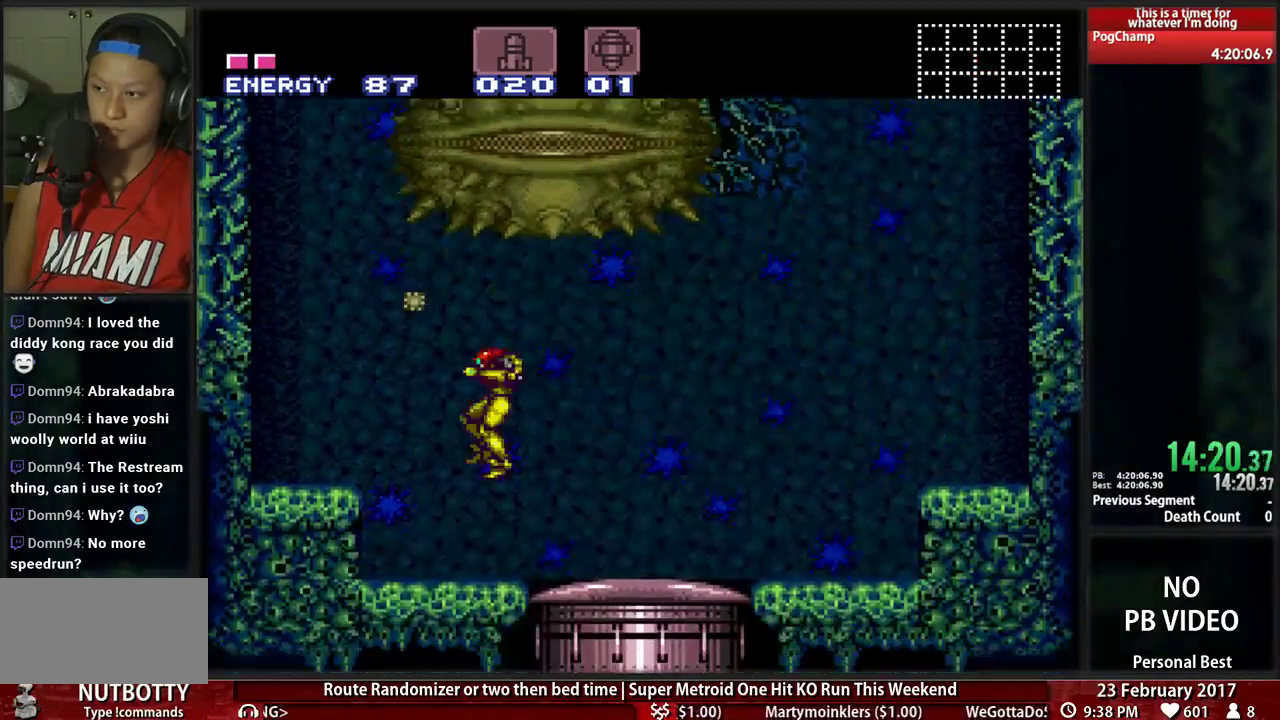
{"dt_ms": 500, "buttons": ["L1", "R1", "DPAD_UP"]}
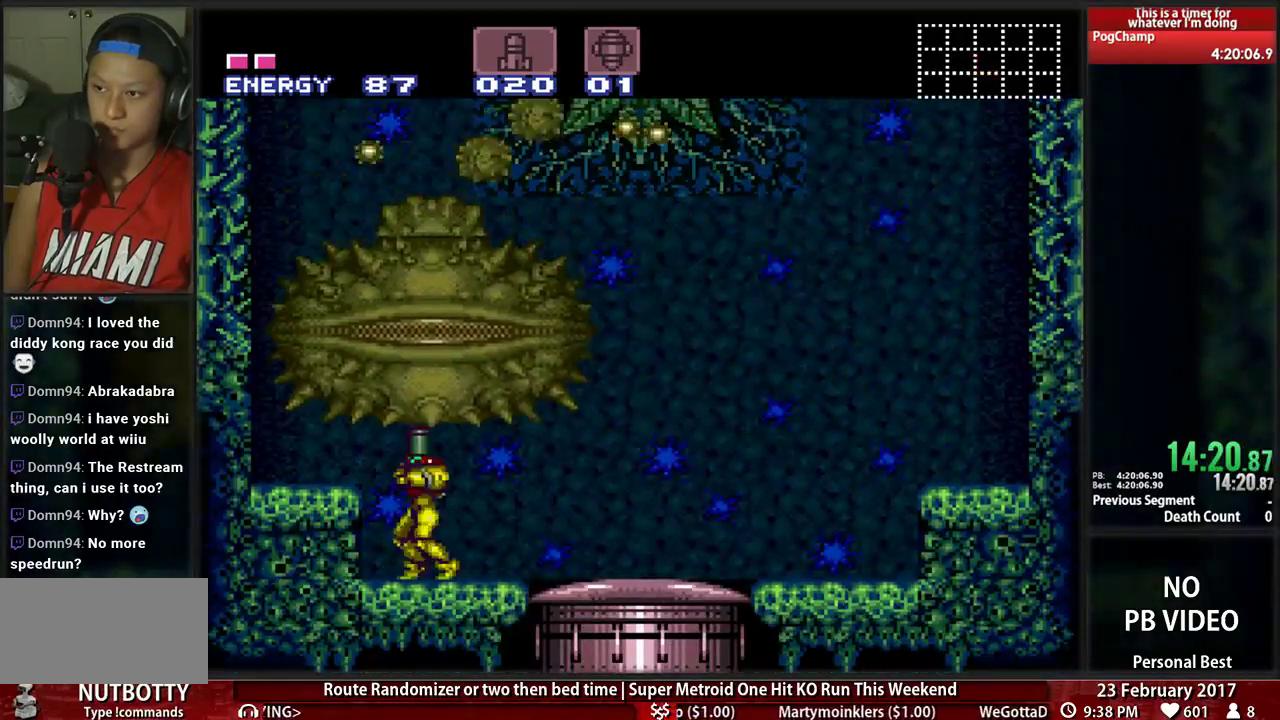
{"dt_ms": 500, "buttons": ["L1", "R1", "DPAD_UP"], "events": [[17, "X", "down"], [155, "X", "up"], [310, "X", "down"], [448, "X", "up"]]}
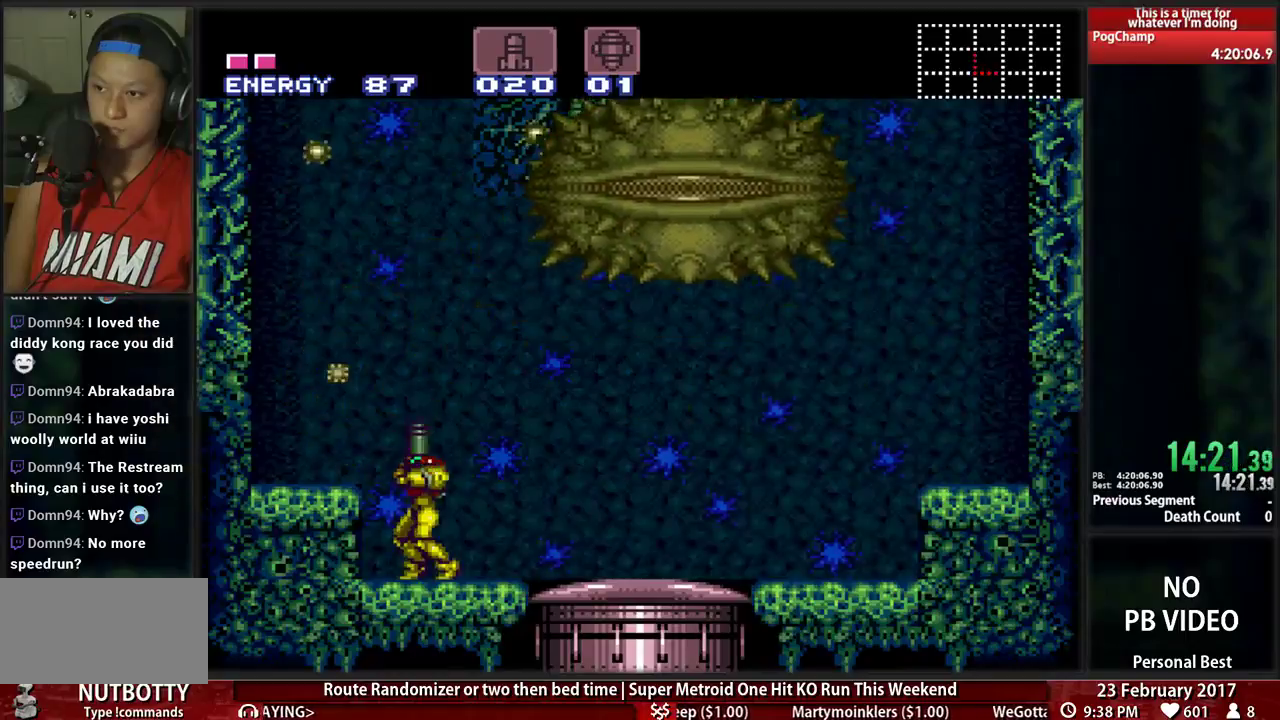
{"dt_ms": 500, "buttons": ["X", "L1", "R1", "DPAD_UP"], "events": [[52, "X", "down"], [155, "X", "up"], [259, "X", "down"], [345, "X", "up"], [448, "X", "down"]]}
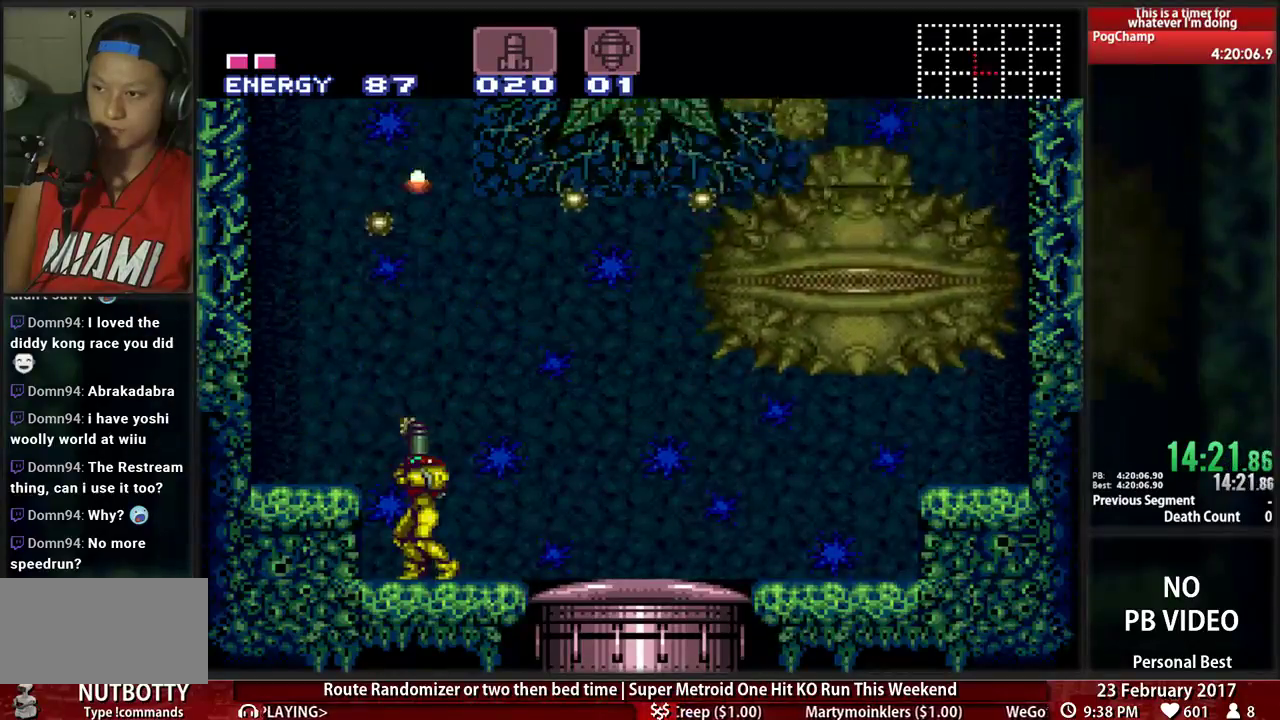
{"dt_ms": 500, "buttons": [], "events": [[52, "X", "up"], [121, "X", "down"], [241, "DPAD_UP", "up"], [241, "L1", "up"], [362, "DPAD_DOWN", "down"], [397, "X", "up"], [431, "R1", "up"], [466, "DPAD_DOWN", "up"]]}
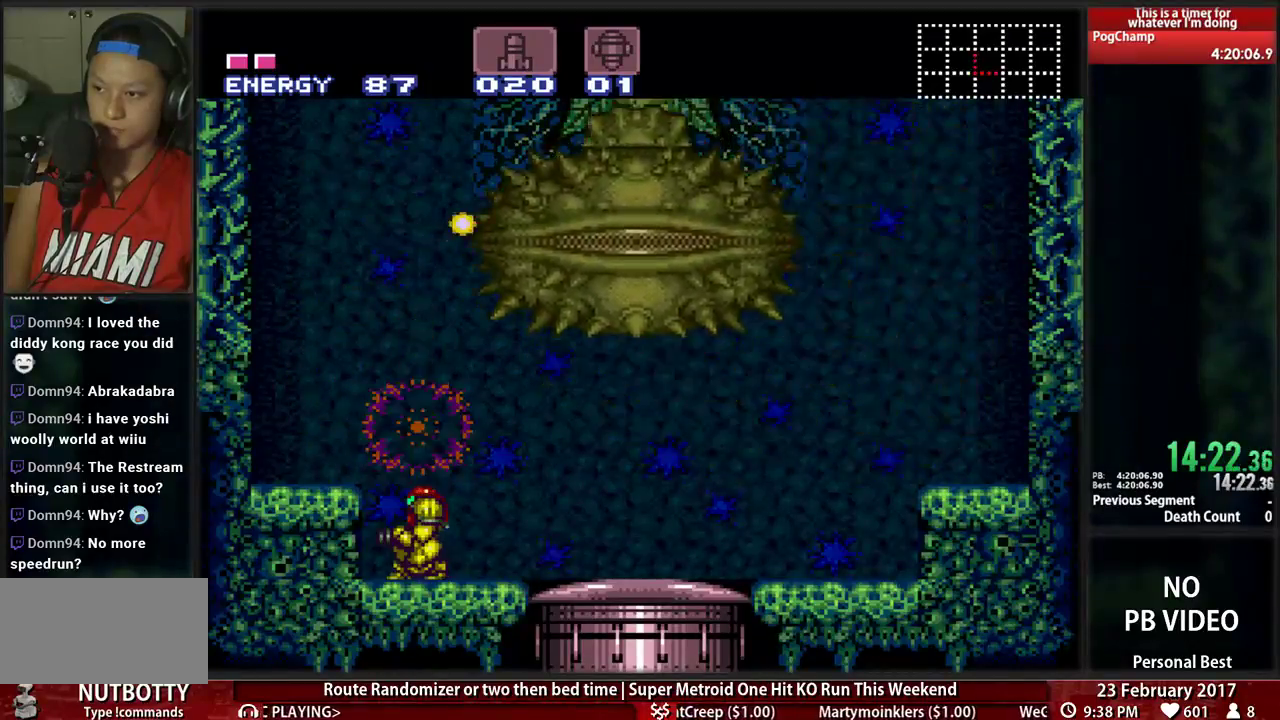
{"dt_ms": 500, "buttons": [], "events": [[69, "DPAD_DOWN", "down"], [241, "DPAD_DOWN", "up"]]}
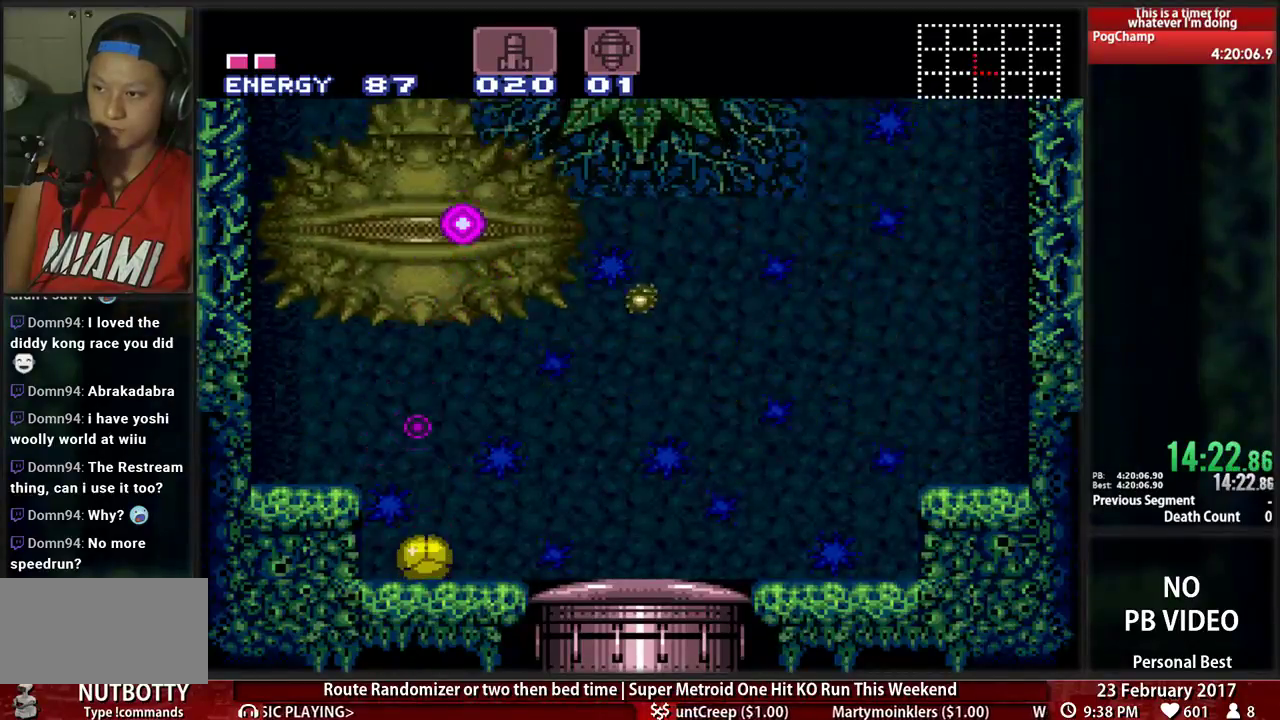
{"dt_ms": 500, "buttons": [], "events": []}
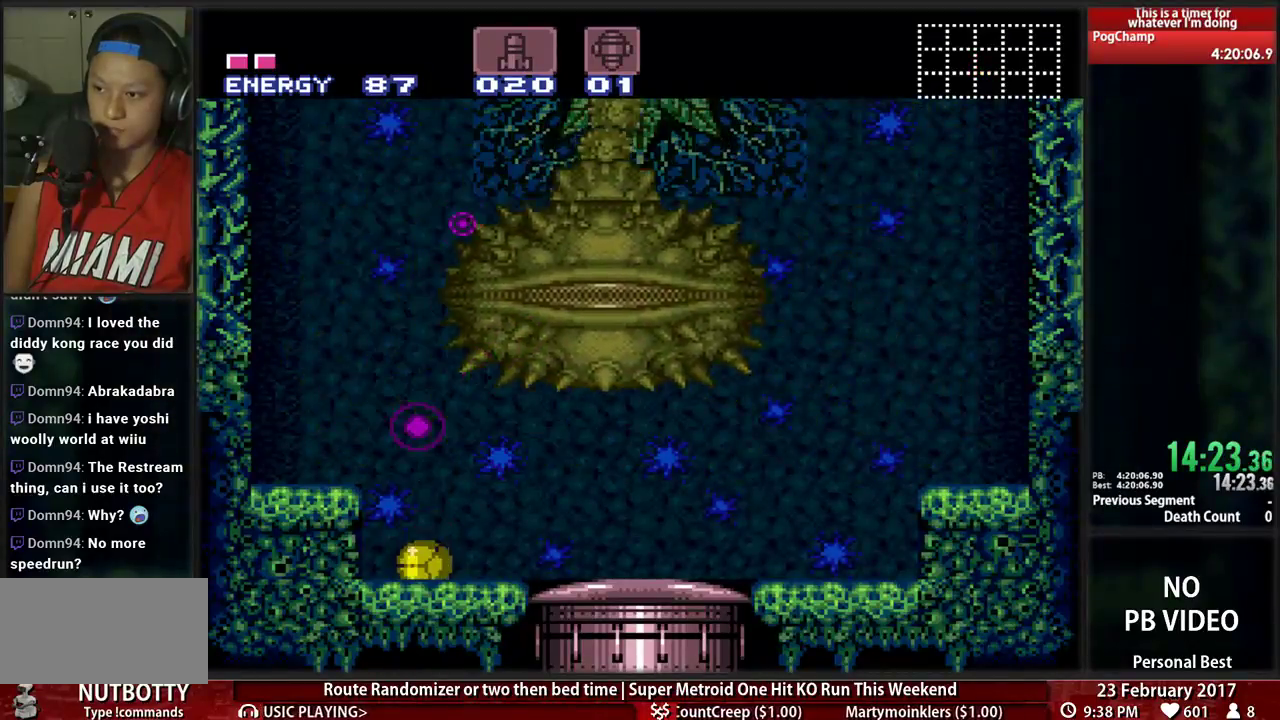
{"dt_ms": 500, "buttons": []}
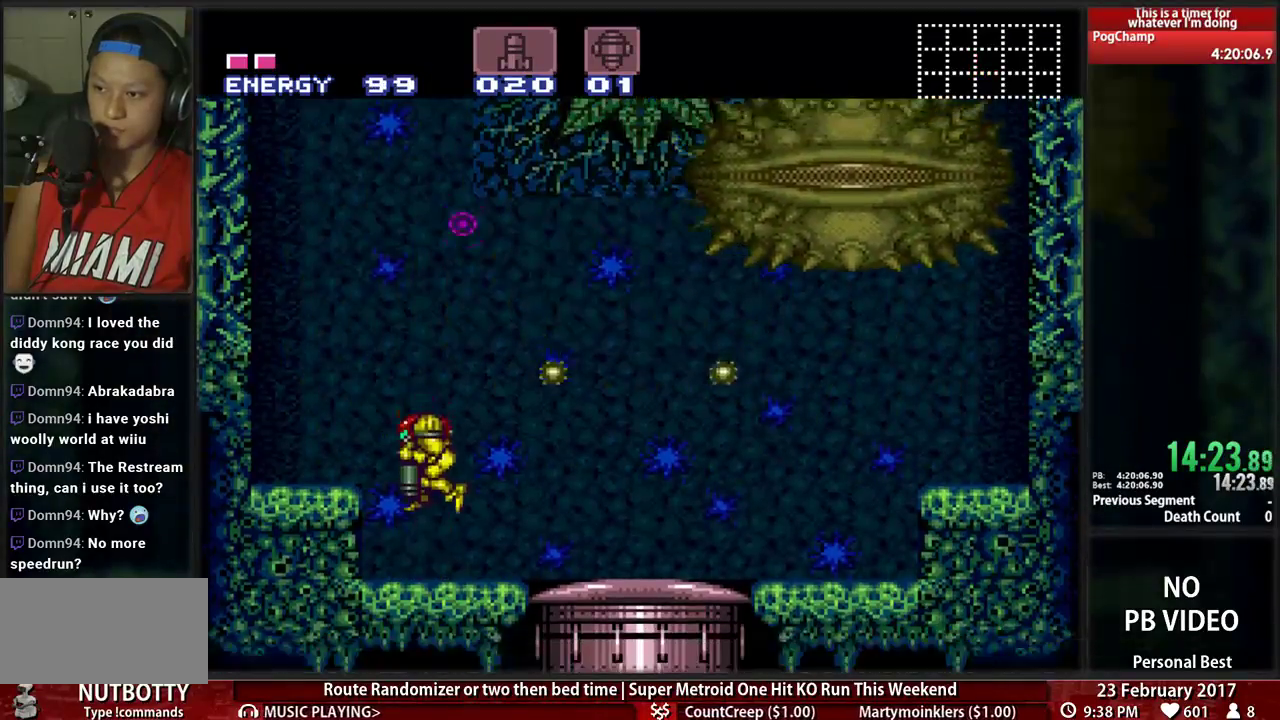
{"dt_ms": 500, "buttons": [], "events": [[34, "DPAD_DOWN", "down"], [190, "DPAD_DOWN", "up"]]}
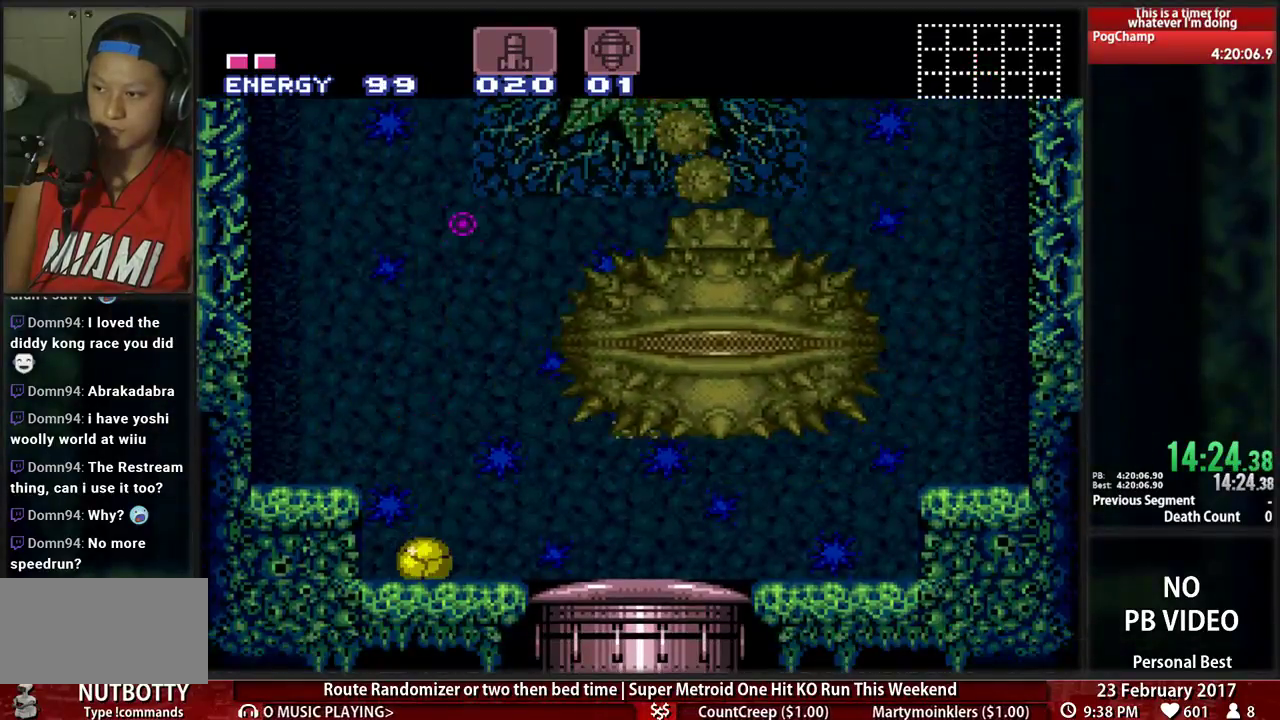
{"dt_ms": 500, "buttons": []}
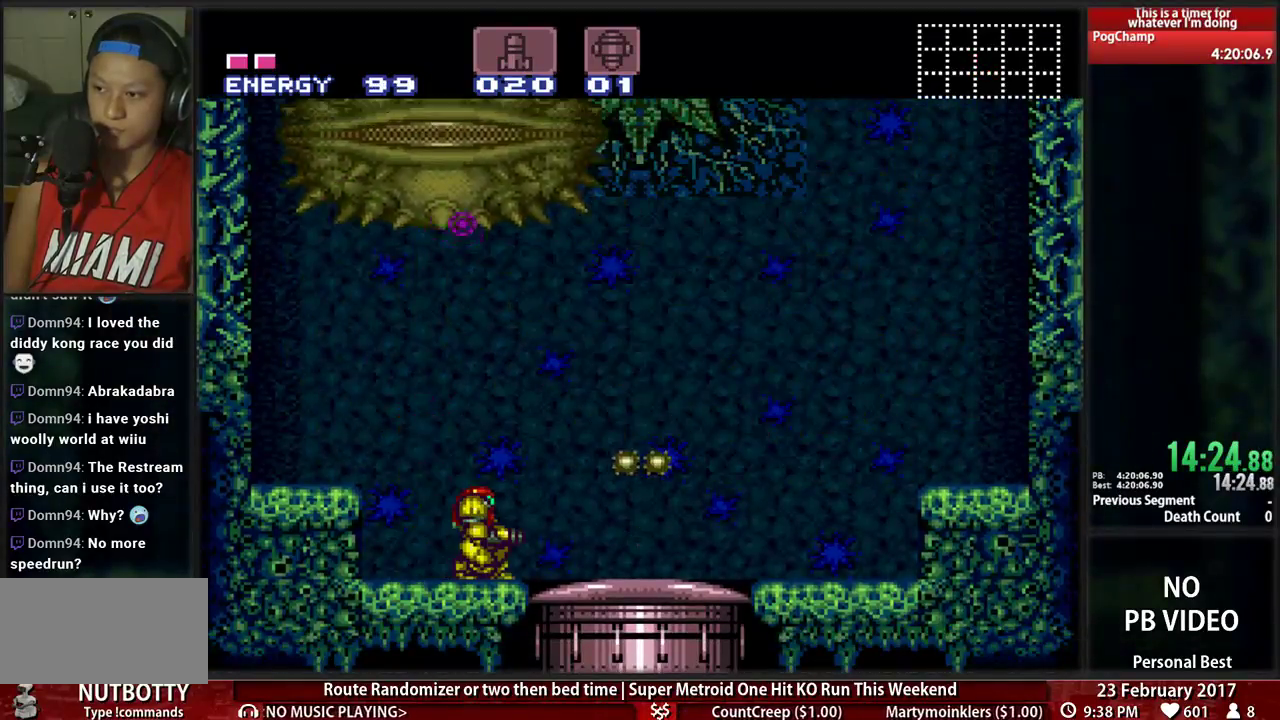
{"dt_ms": 500, "buttons": [], "events": [[86, "DPAD_DOWN", "down"], [224, "DPAD_DOWN", "up"]]}